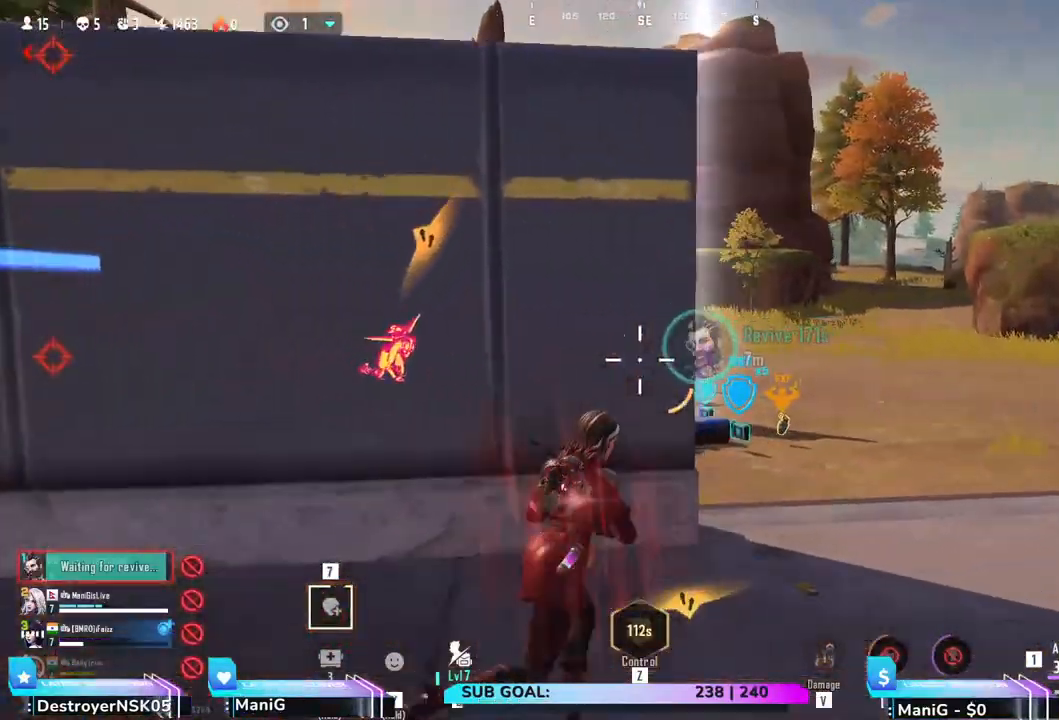
Gameplay with keyboard and mouse; each line is a JSON object with the keys and mouse buttons held at the frame after it. "events" lists presses ("down") and releases ("up") of "1", "2", "3", "4", "5", "a", "alt", "b", "c", "ctrl", "d", "e", "f", "g", "q", "r", "s", "shift", "space", "t", "tab", "v", "w", "x", "z", "mouse_left", "mouse_wheel", "mouse_right" and "mouse_mb5" between this image and that frame as [ms after this image, input, new state], when the widget could be followed in between. "mouse_left", "mouse_wheel", "mouse_right", "mouse_mb5" = the "left", "wheel", "right", "mb5" buttons of the "mouse" list. No other keys are recorded. "wheel" means that the mouse wheel is clicked or scrolled. Not read: mouse_mb4 mouse_move.
{"keys": ["d", "shift", "w"], "mouse": [], "events": [[83, "d", "down"]]}
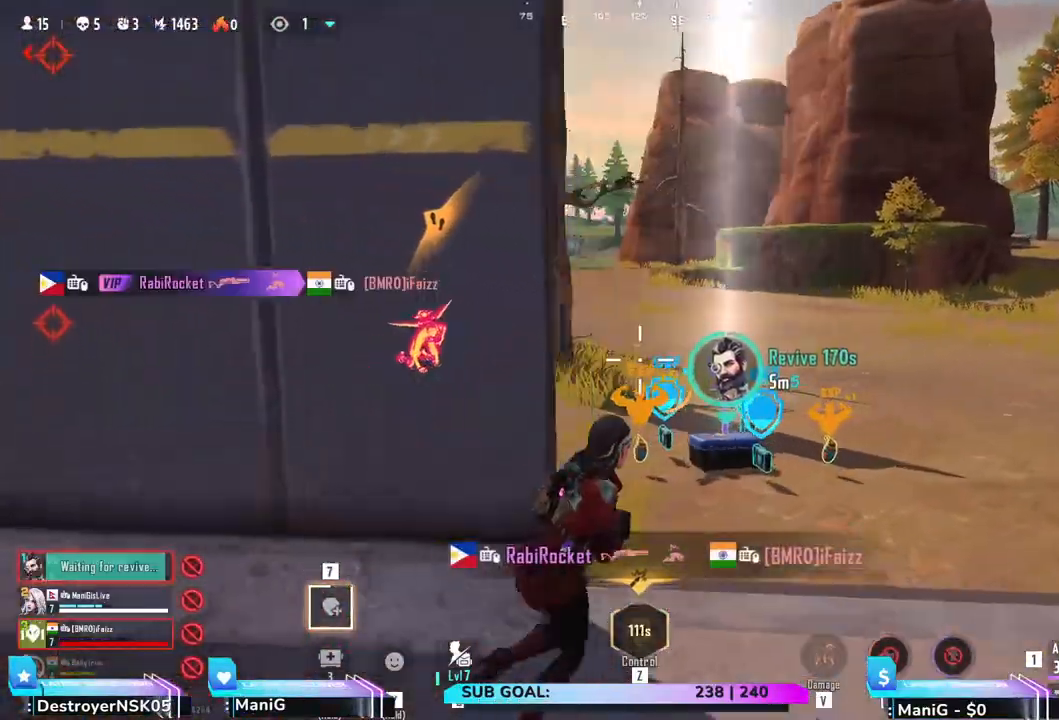
{"keys": ["shift", "w"], "mouse": ["mb5"], "events": [[67, "q", "down"], [250, "q", "up"], [267, "d", "up"], [333, "shift", "up"], [383, "mouse_mb5", "down"], [383, "shift", "down"]]}
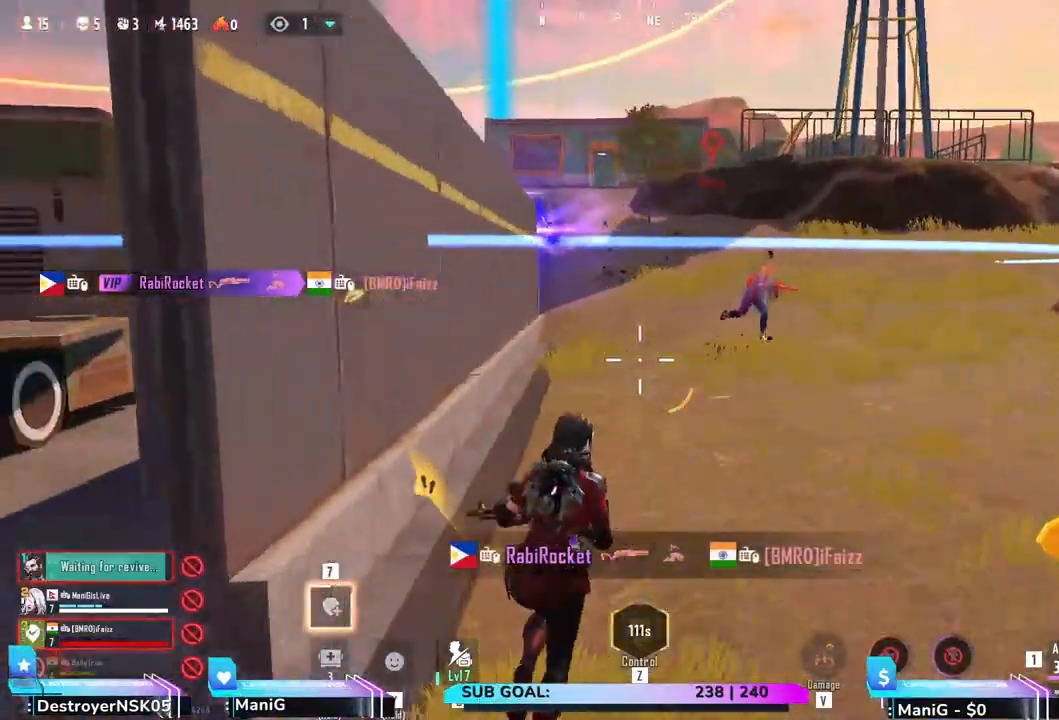
{"keys": ["d"], "mouse": ["left"], "events": [[133, "mouse_left", "down"], [183, "mouse_mb5", "up"], [233, "a", "down"], [367, "a", "up"], [433, "d", "down"], [483, "w", "up"], [500, "shift", "up"]]}
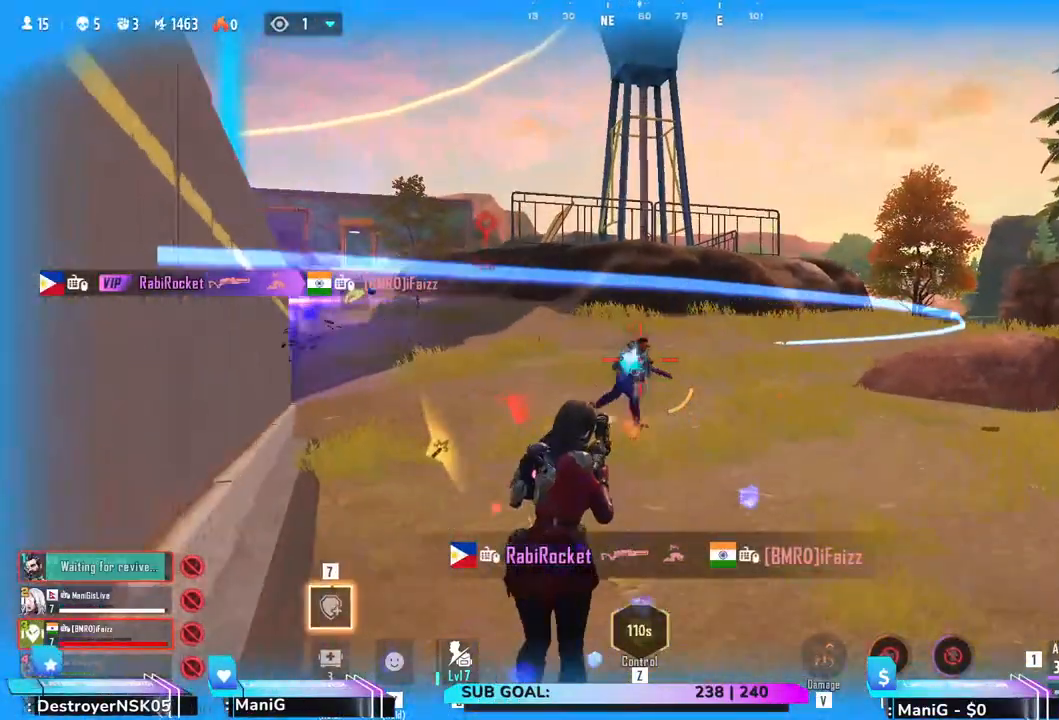
{"keys": ["d", "s"], "mouse": ["left"], "events": [[183, "s", "down"]]}
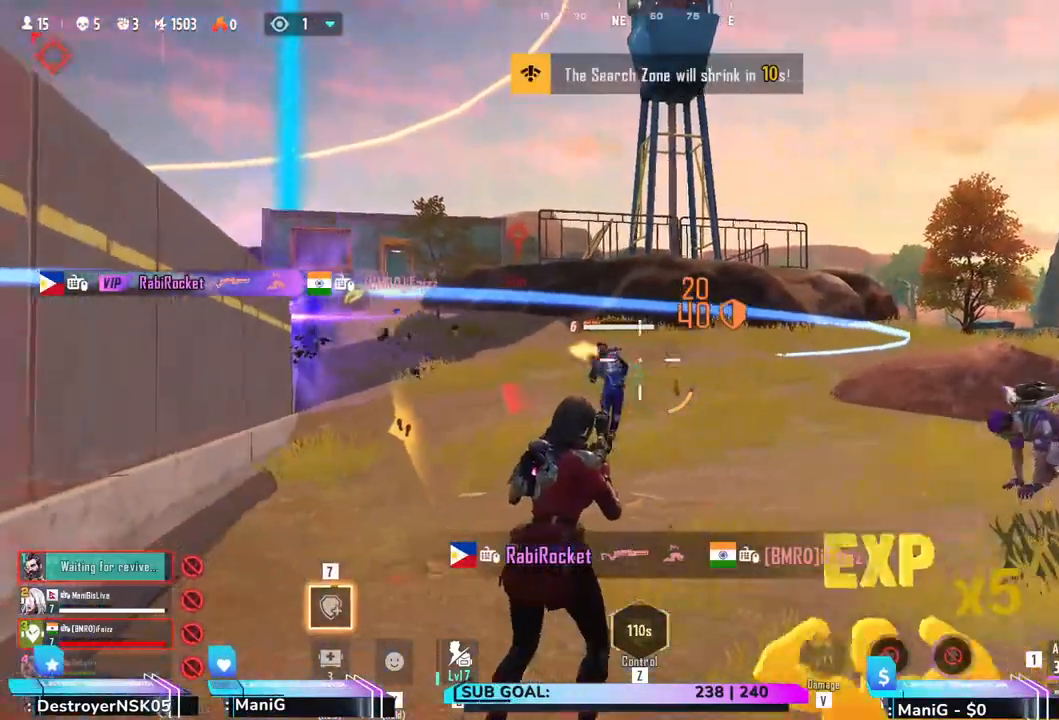
{"keys": ["d", "s"], "mouse": ["left"], "events": []}
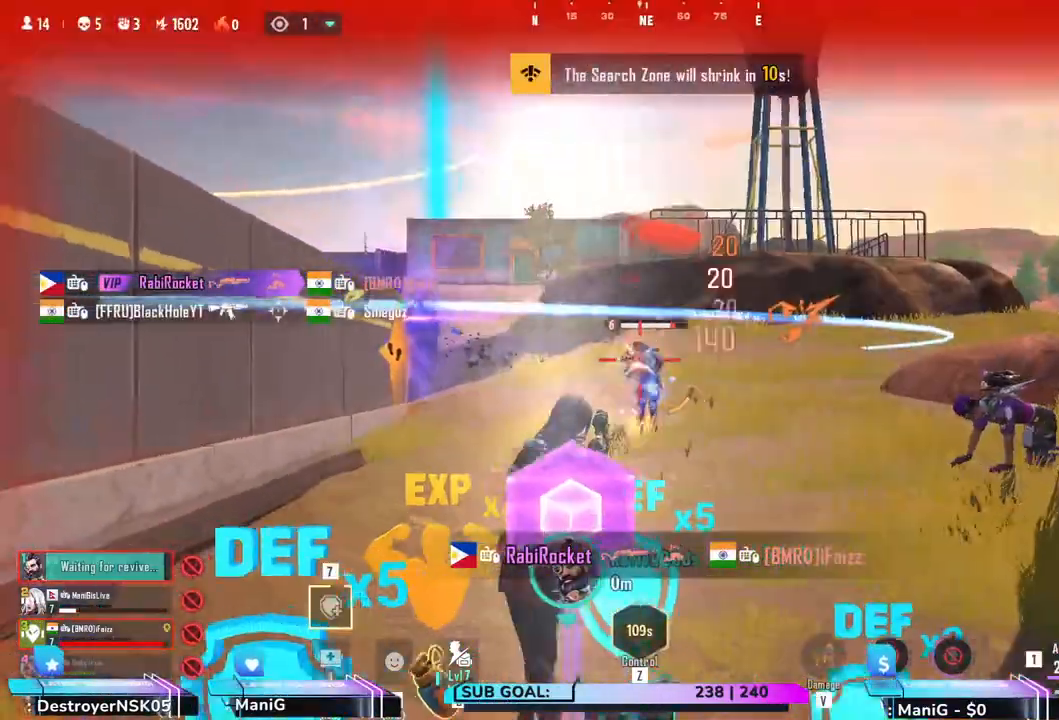
{"keys": ["d", "s"], "mouse": ["left"], "events": []}
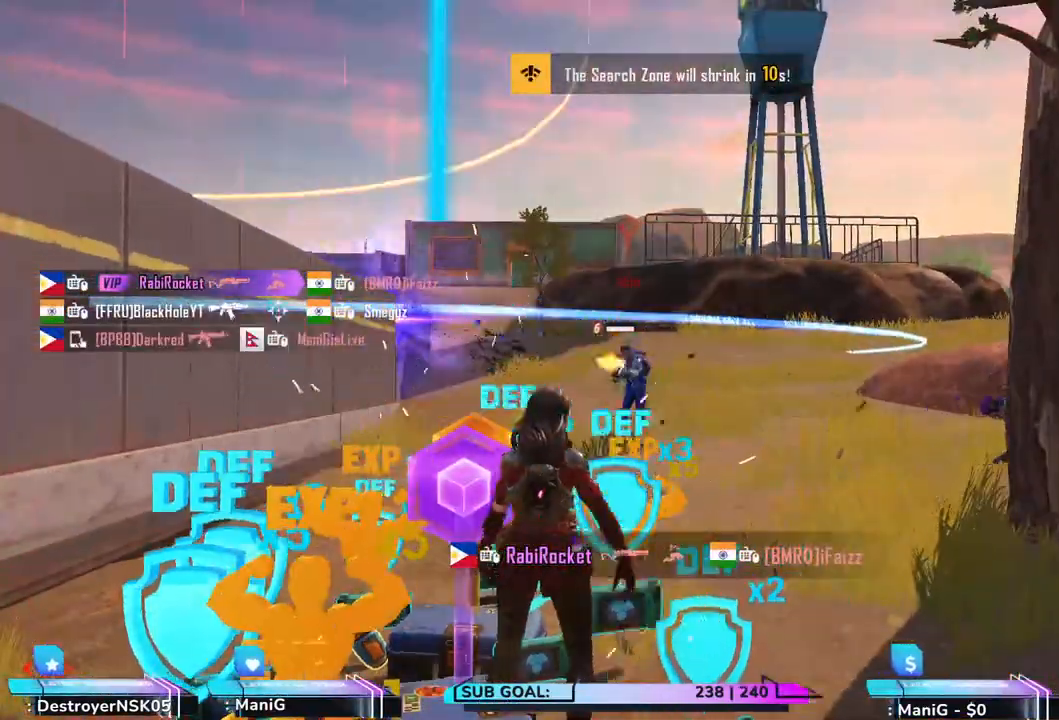
{"keys": [], "mouse": [], "events": [[50, "mouse_left", "up"], [67, "d", "up"], [450, "s", "up"]]}
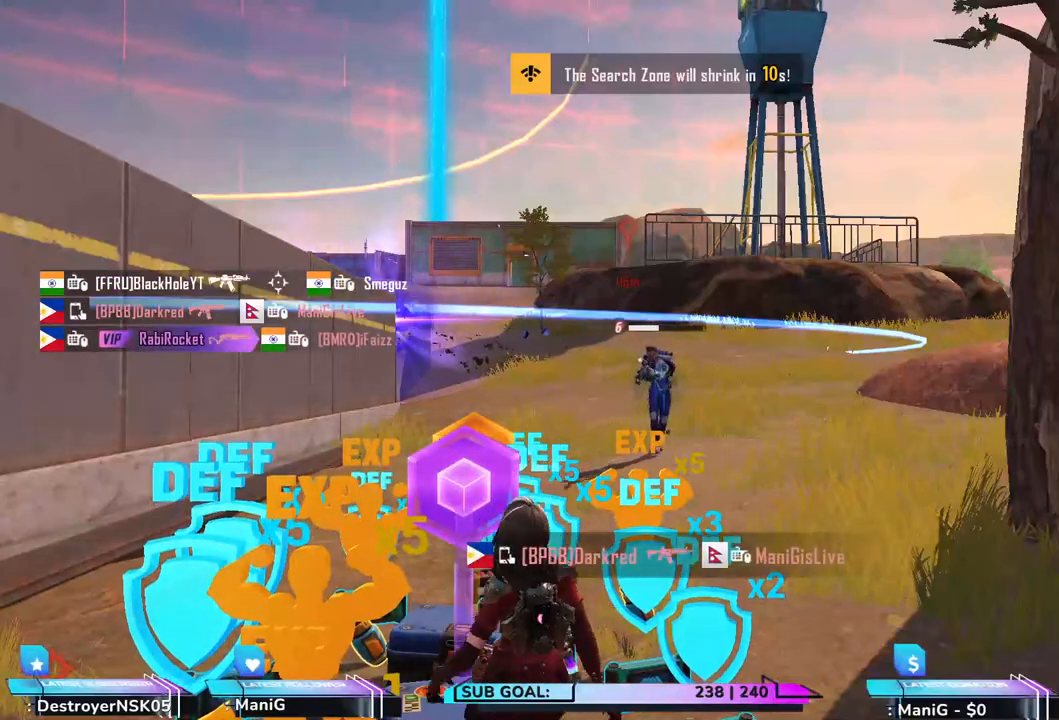
{"keys": [], "mouse": [], "events": []}
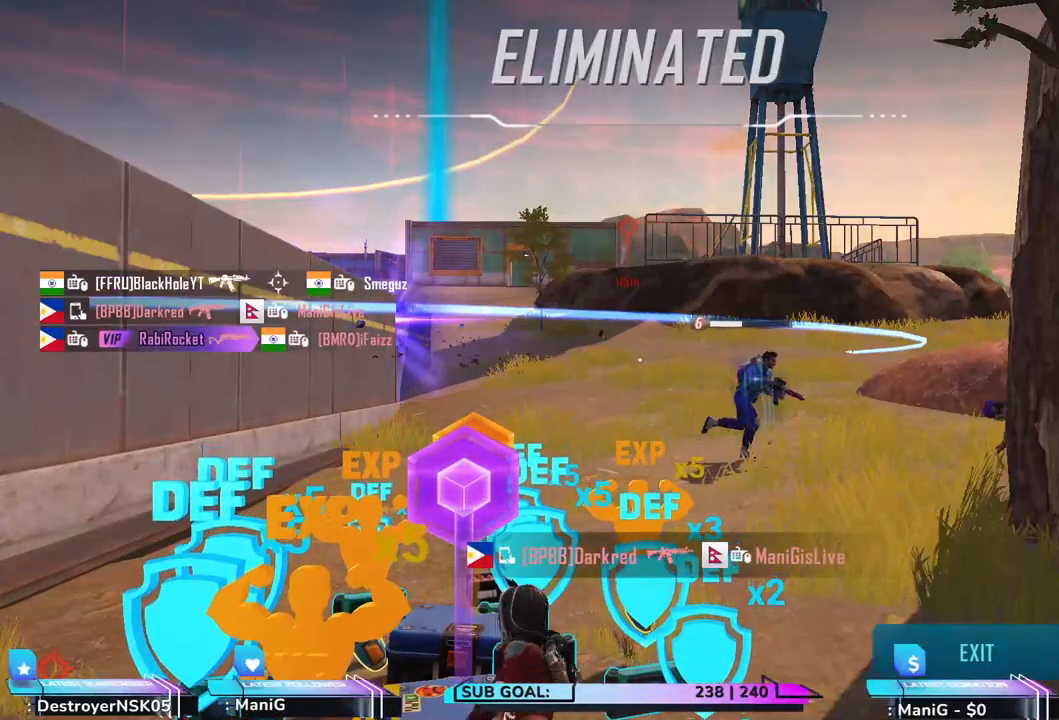
{"keys": [], "mouse": [], "events": []}
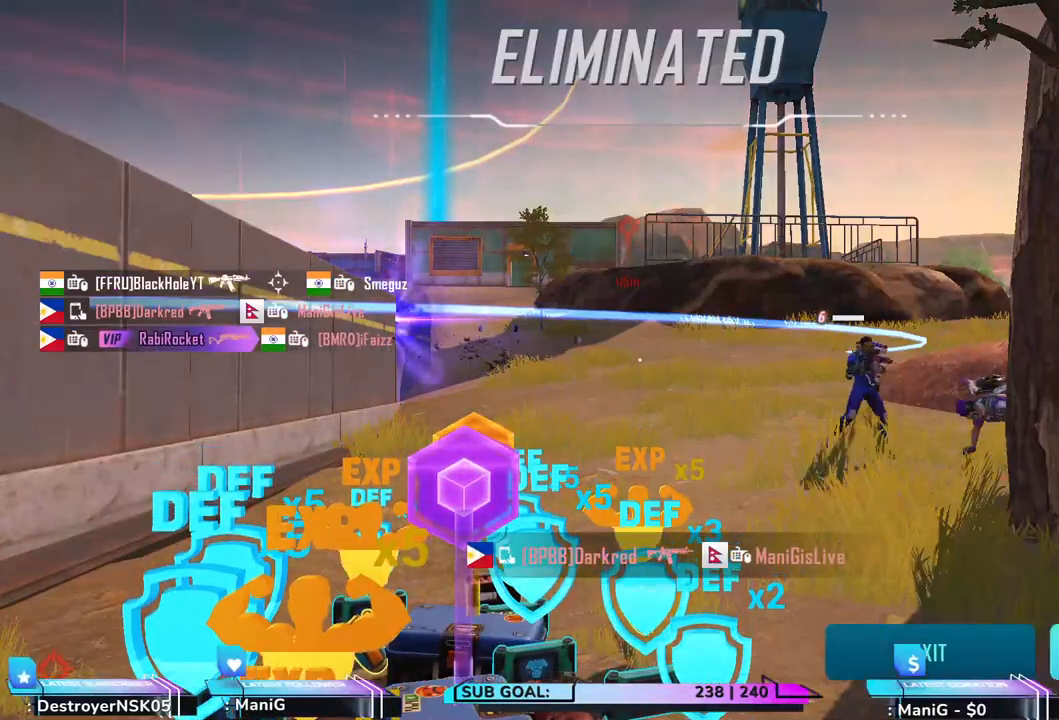
{"keys": [], "mouse": [], "events": []}
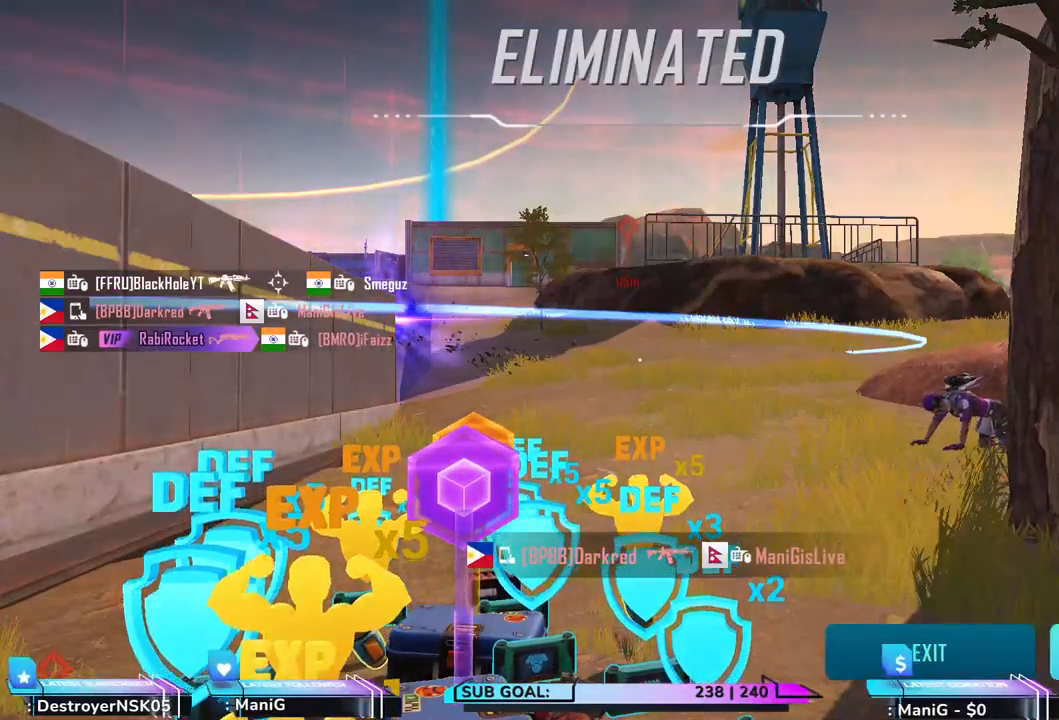
{"keys": [], "mouse": [], "events": []}
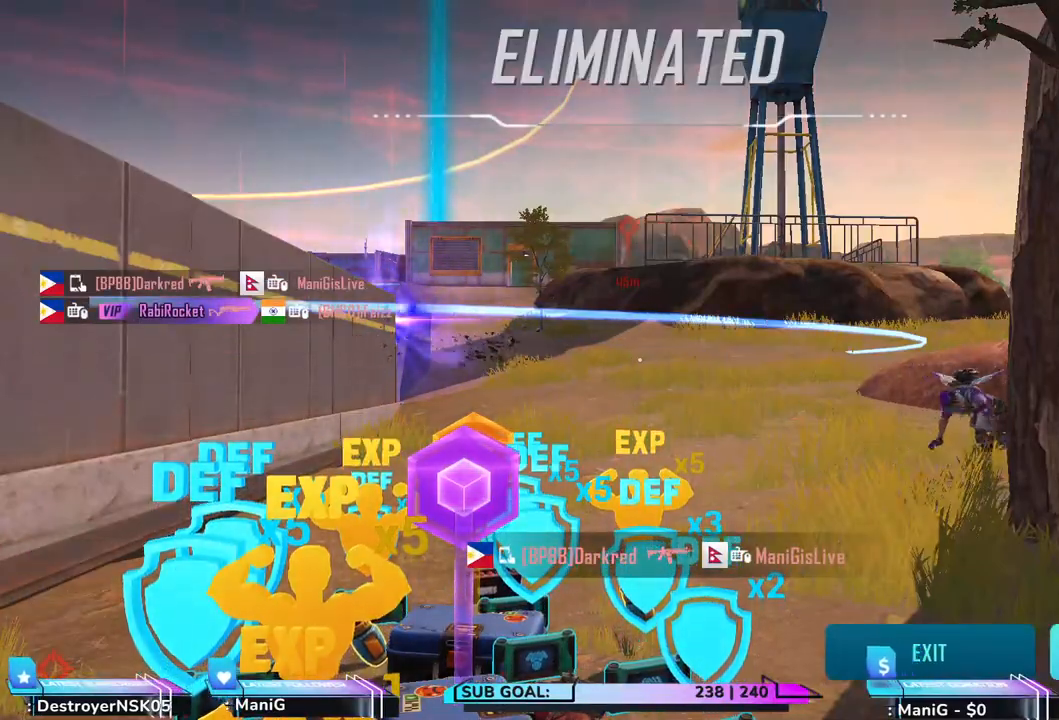
{"keys": [], "mouse": [], "events": []}
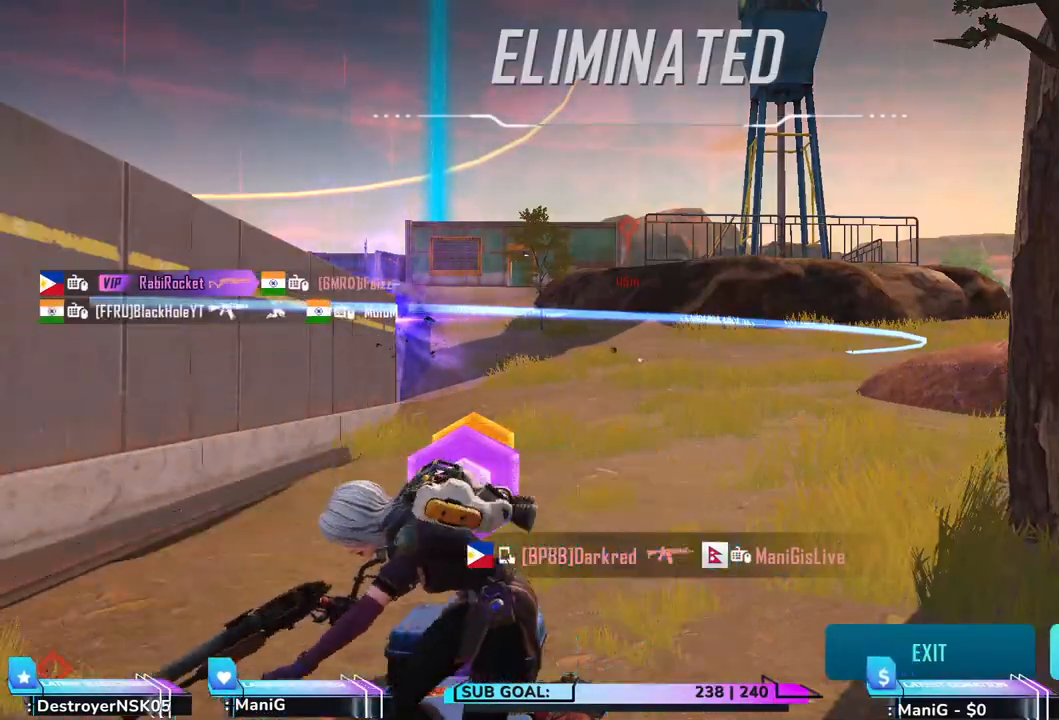
{"keys": [], "mouse": [], "events": [[217, "mouse_left", "down"], [383, "mouse_left", "up"]]}
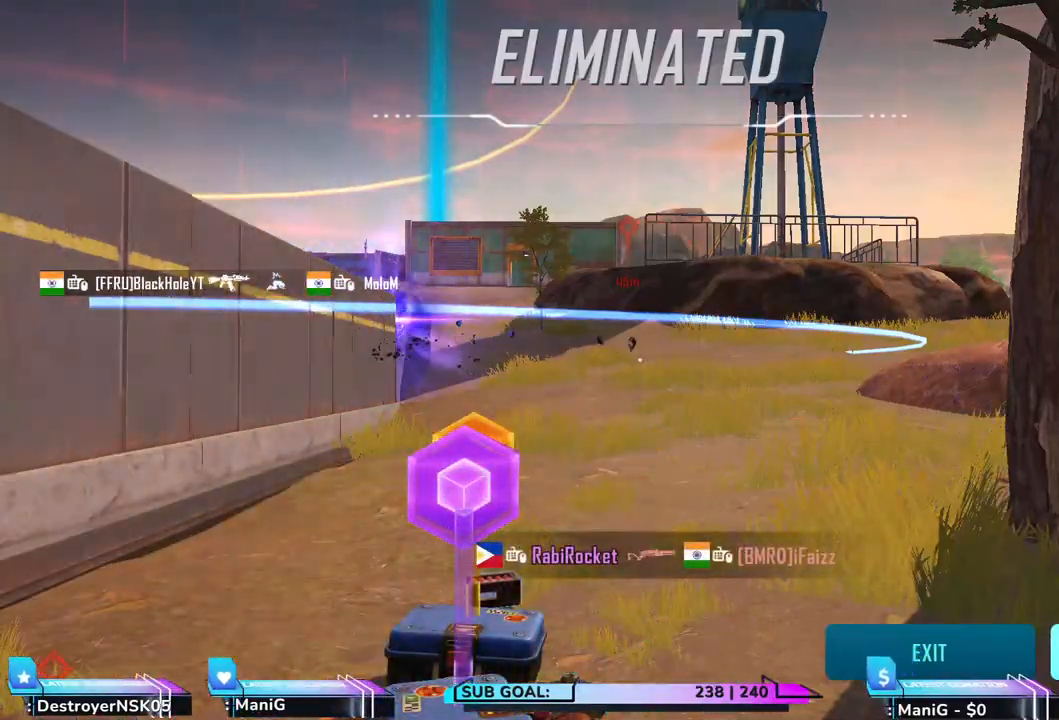
{"keys": [], "mouse": [], "events": []}
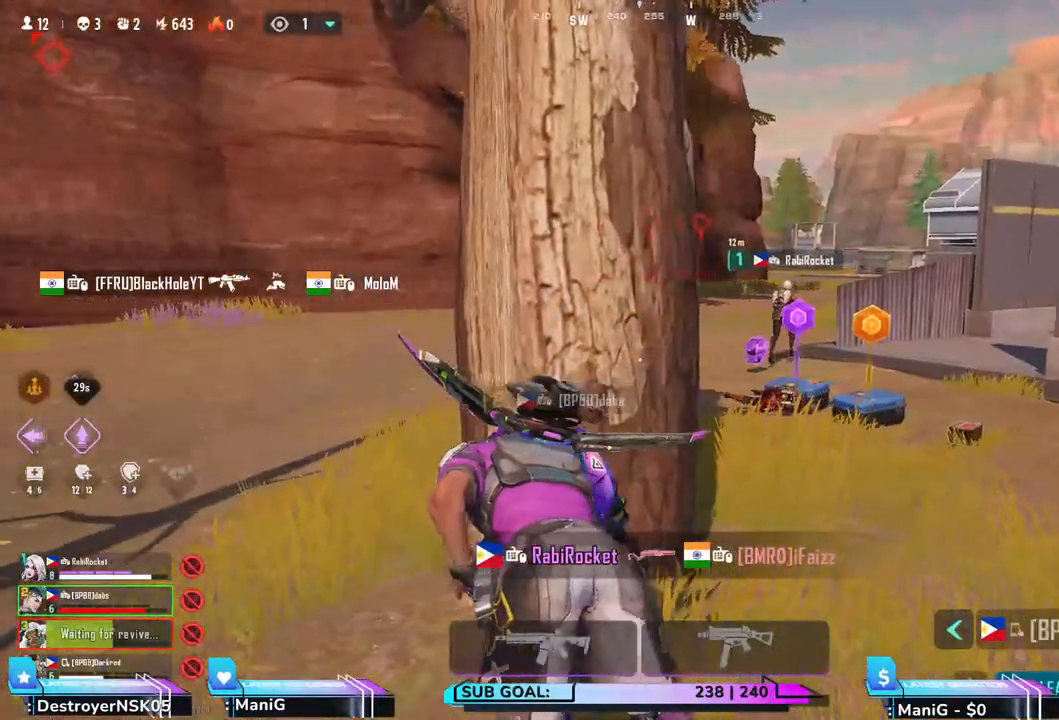
{"keys": [], "mouse": [], "events": []}
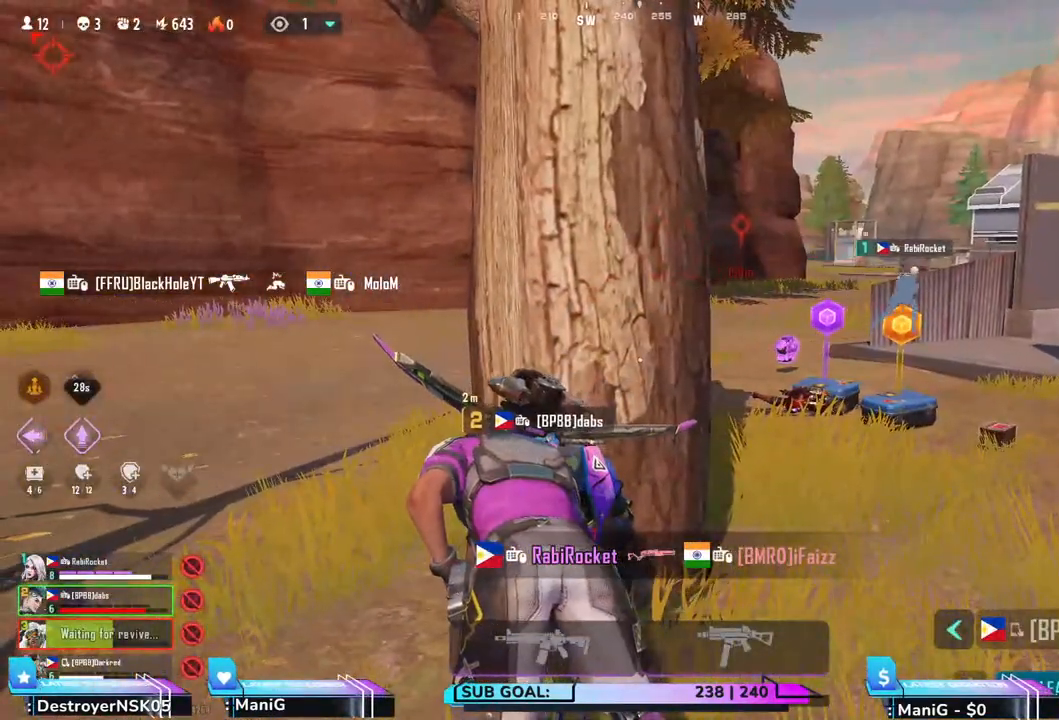
{"keys": [], "mouse": [], "events": []}
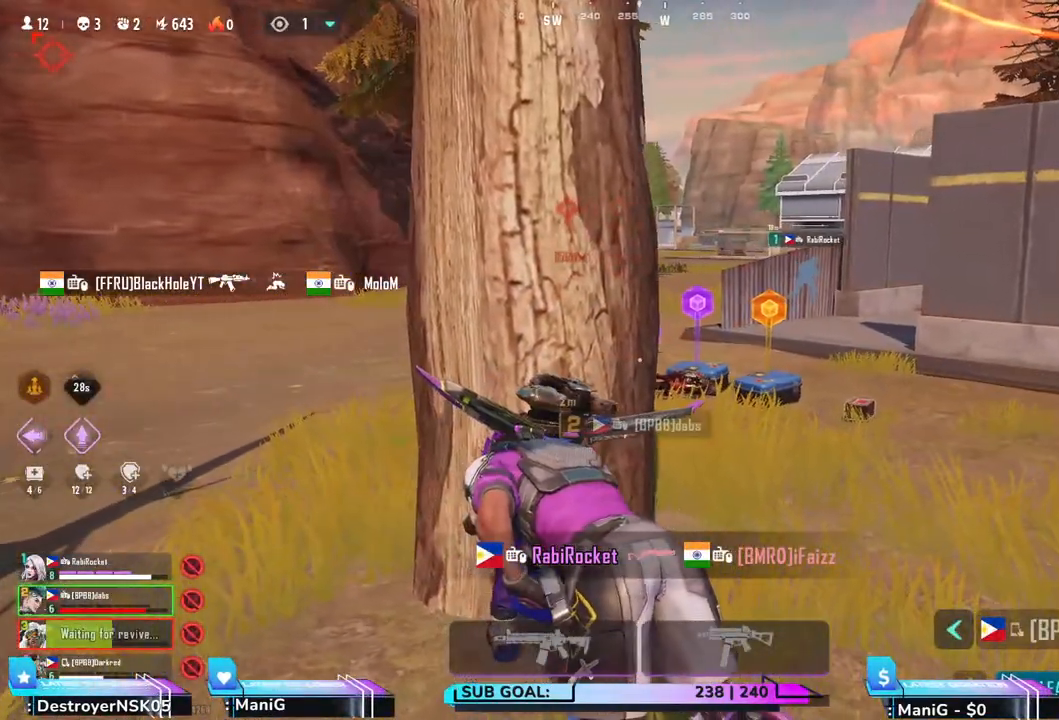
{"keys": [], "mouse": [], "events": []}
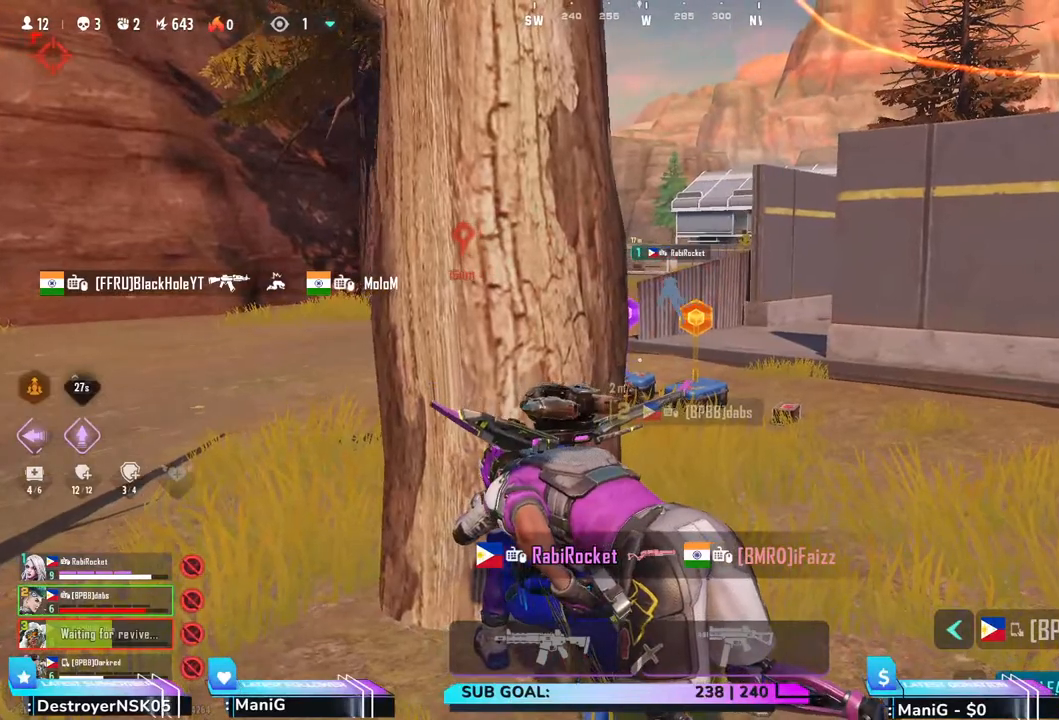
{"keys": [], "mouse": [], "events": []}
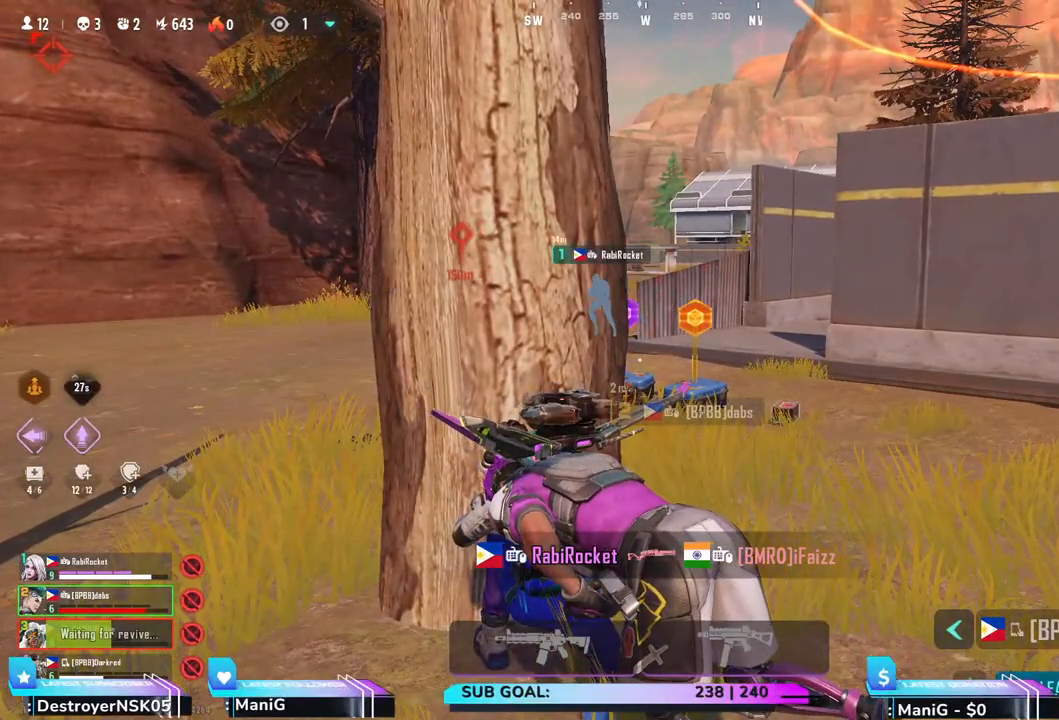
{"keys": [], "mouse": [], "events": []}
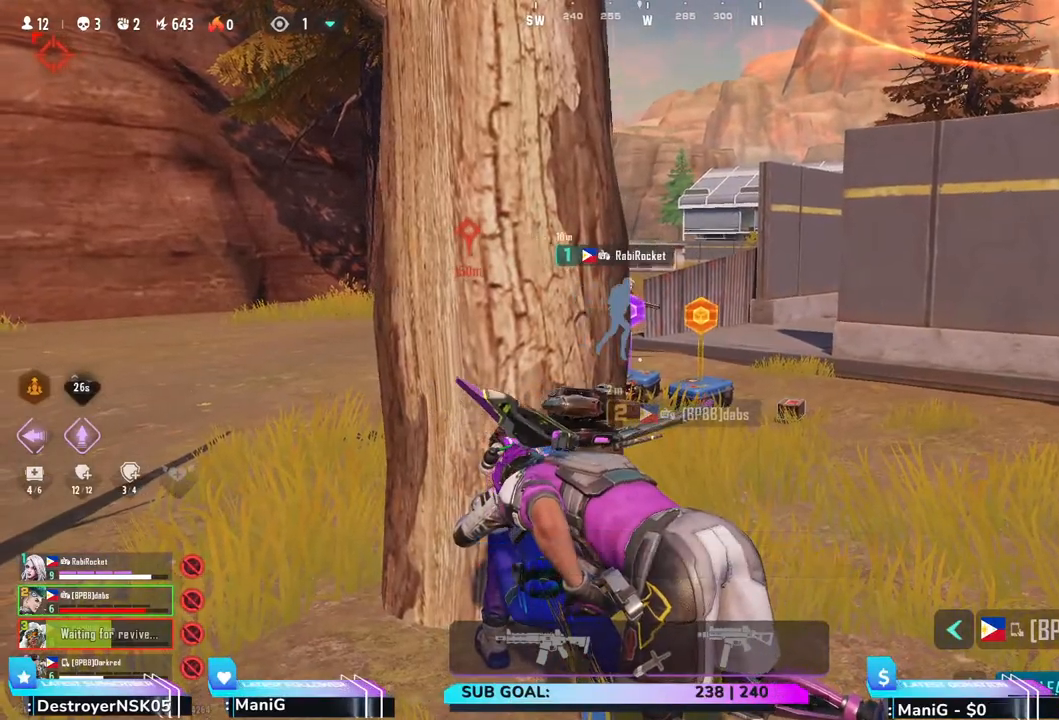
{"keys": [], "mouse": [], "events": []}
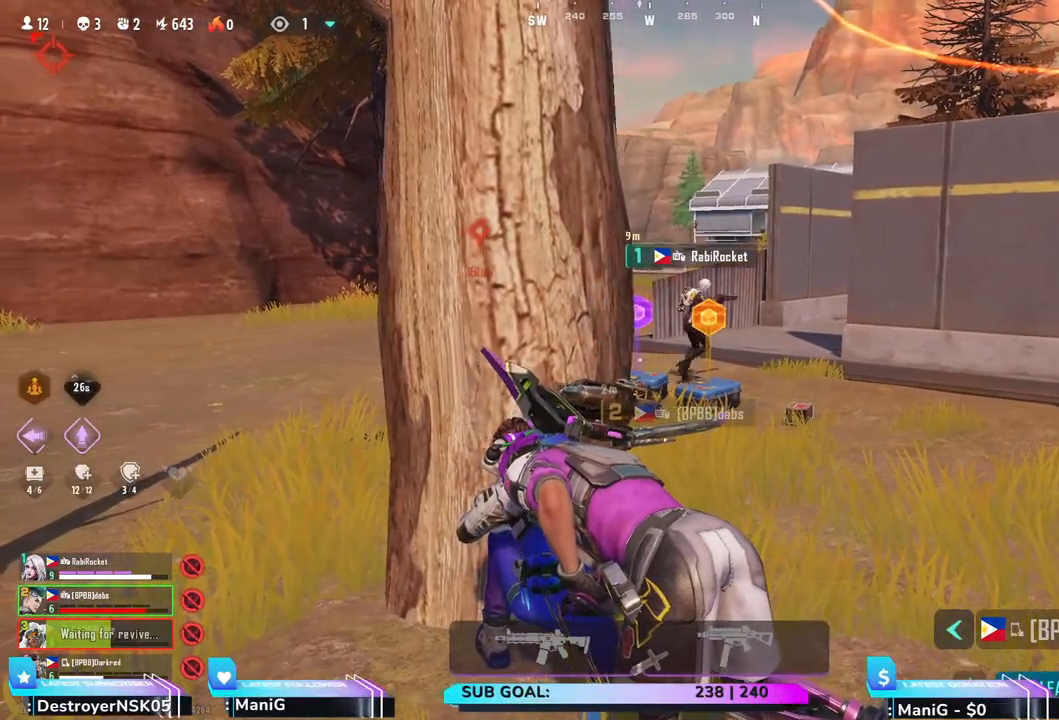
{"keys": [], "mouse": [], "events": []}
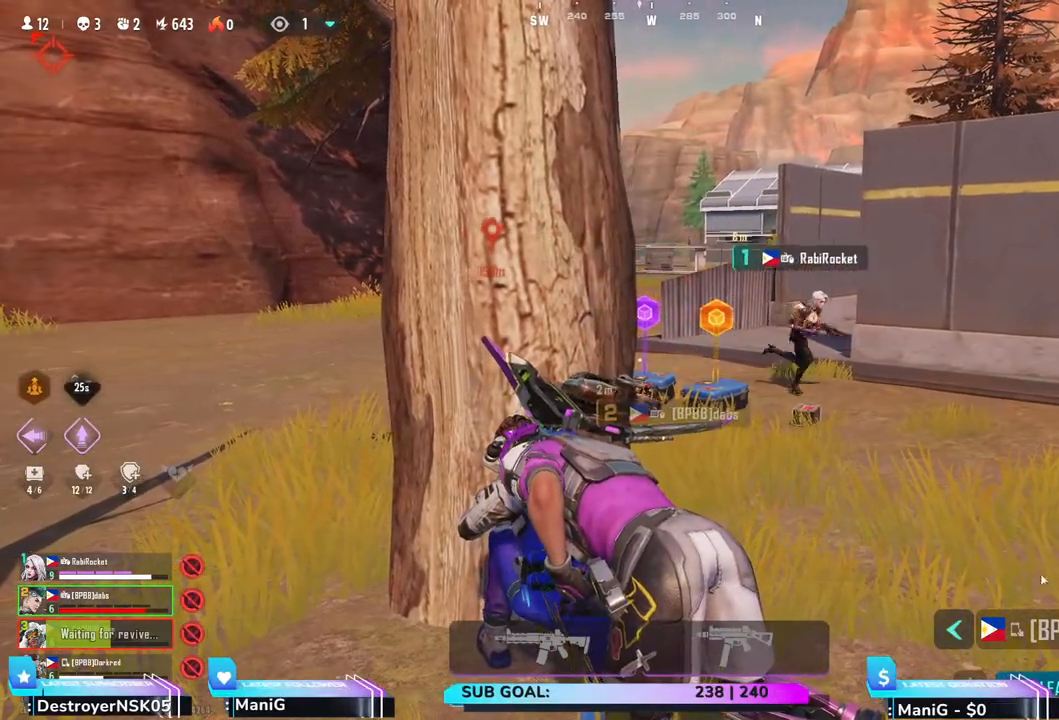
{"keys": [], "mouse": ["left"], "events": [[450, "mouse_left", "down"]]}
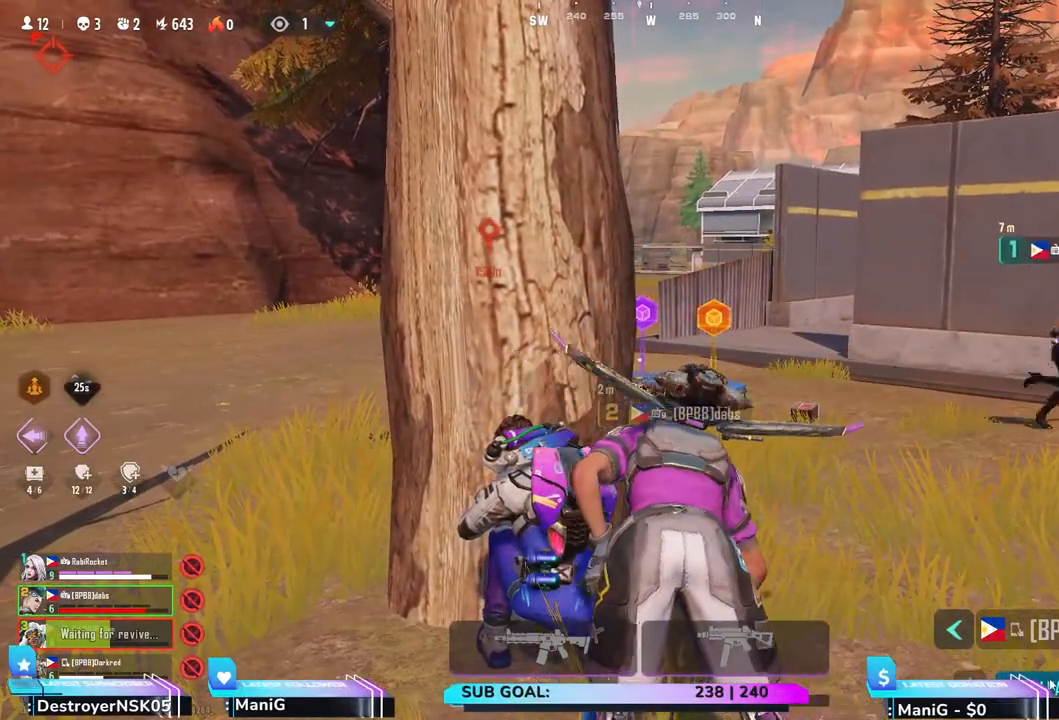
{"keys": [], "mouse": [], "events": [[67, "mouse_left", "up"]]}
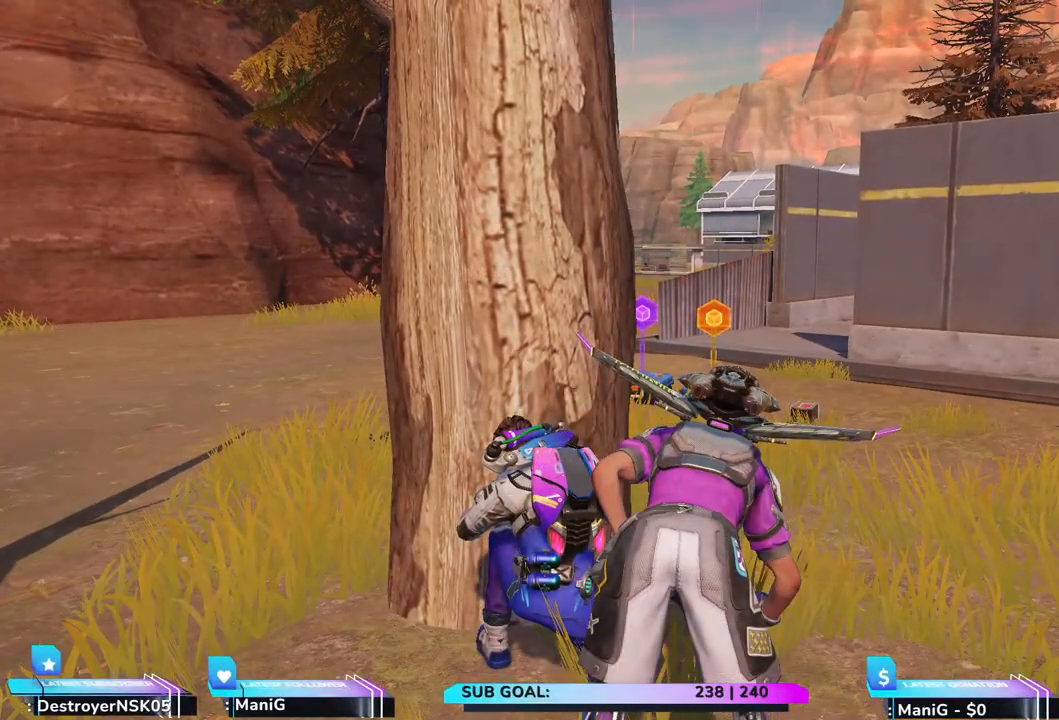
{"keys": [], "mouse": [], "events": []}
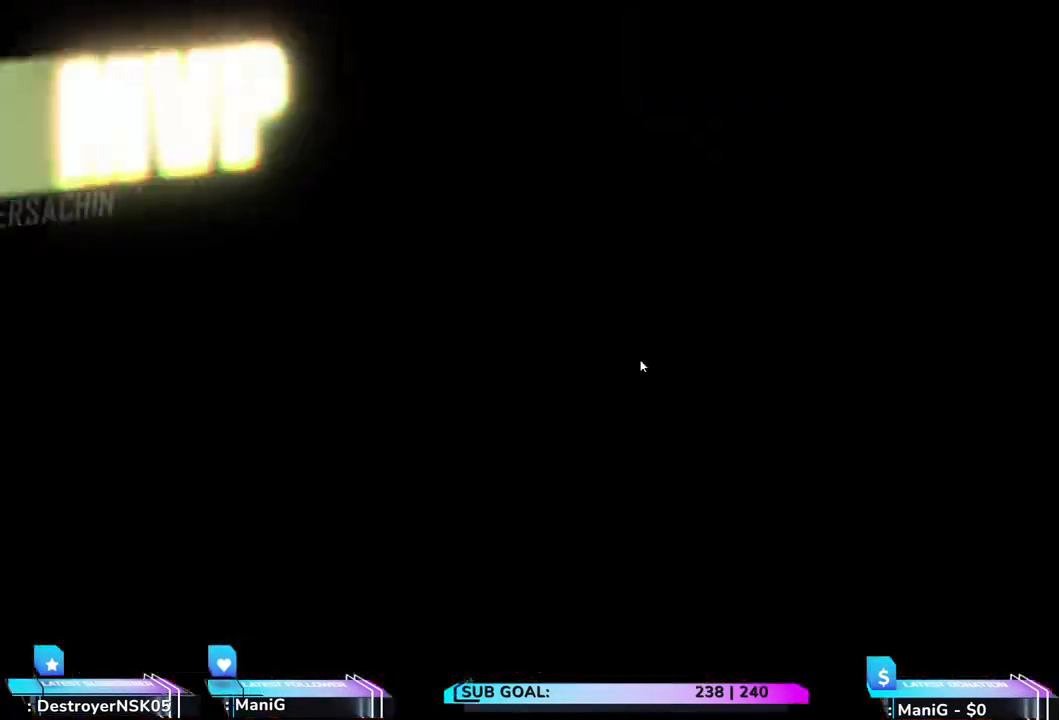
{"keys": [], "mouse": ["wheel"], "events": [[483, "mouse_wheel", "down"]]}